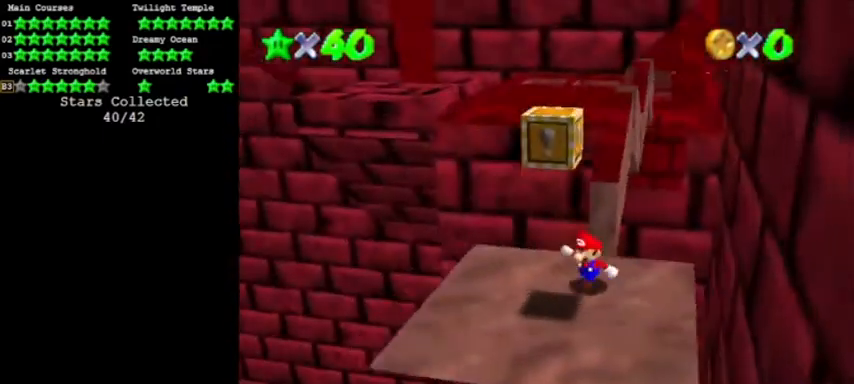
Gameplay with a controller (Nintendo layout); each line is a JSON object with the inputs held at the frame after it. "events" lists button and stick changes between this image and that frame as [ms after this image, input, new state], when the widget could be followed in between. Not read: L3 R3 left_stick.
{"buttons": [], "events": []}
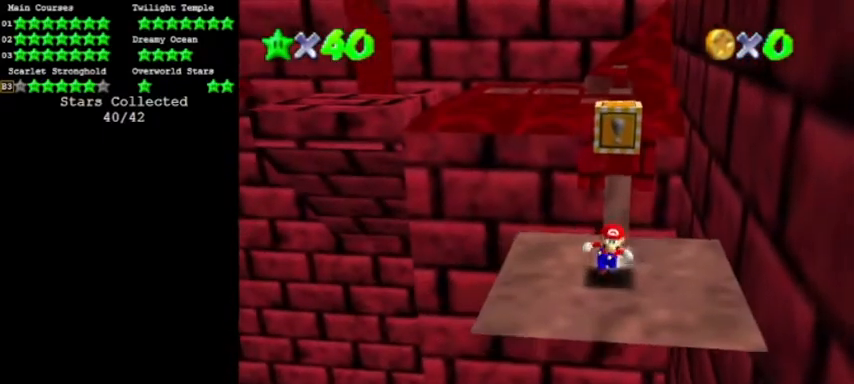
{"buttons": [], "events": [[167, "A", "down"], [300, "A", "up"]]}
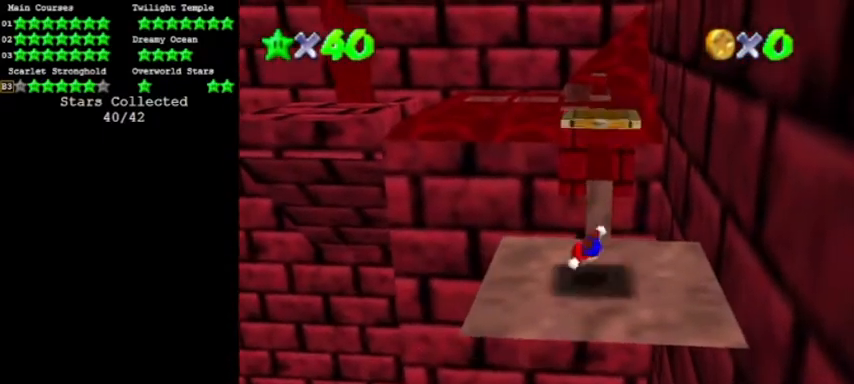
{"buttons": [], "events": [[133, "A", "down"], [233, "A", "up"]]}
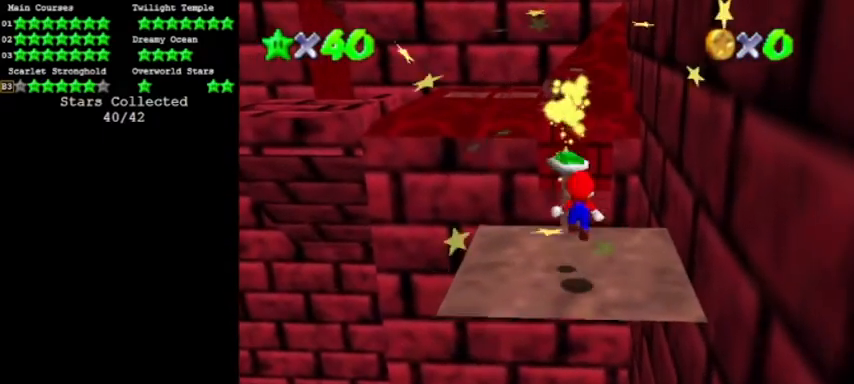
{"buttons": [], "events": []}
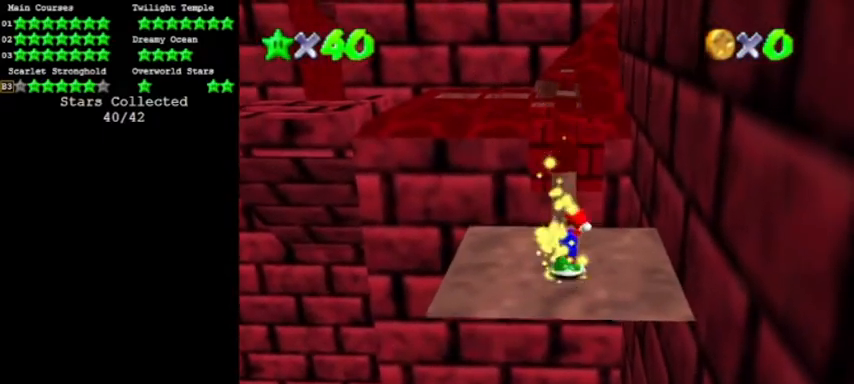
{"buttons": ["A"], "events": [[500, "A", "down"]]}
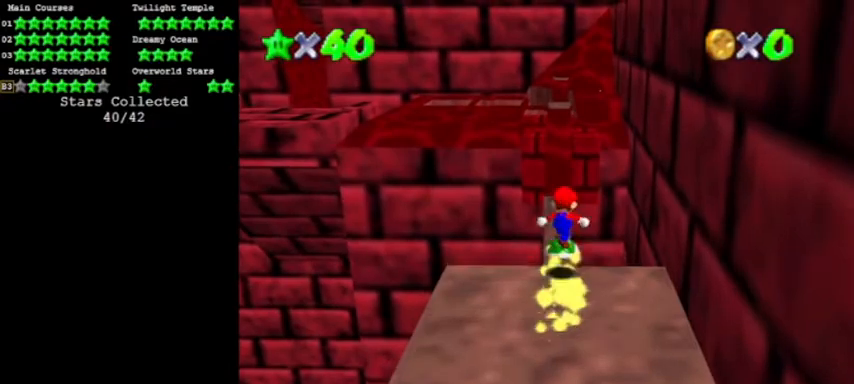
{"buttons": ["A", "C_RIGHT"], "events": [[467, "C_RIGHT", "down"]]}
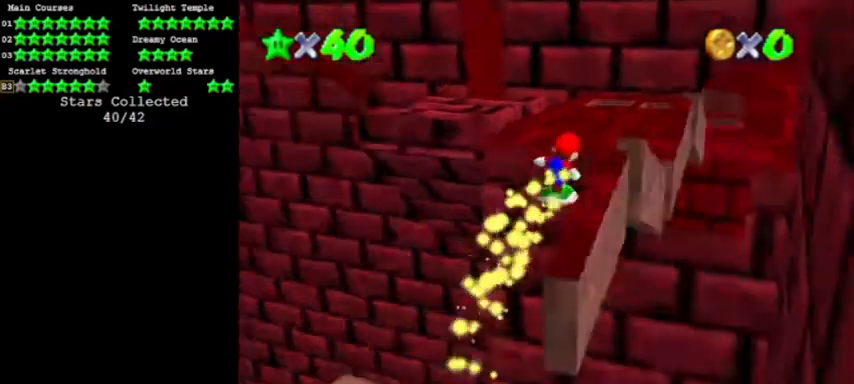
{"buttons": ["A"], "events": [[100, "C_RIGHT", "up"], [166, "A", "up"], [400, "A", "down"]]}
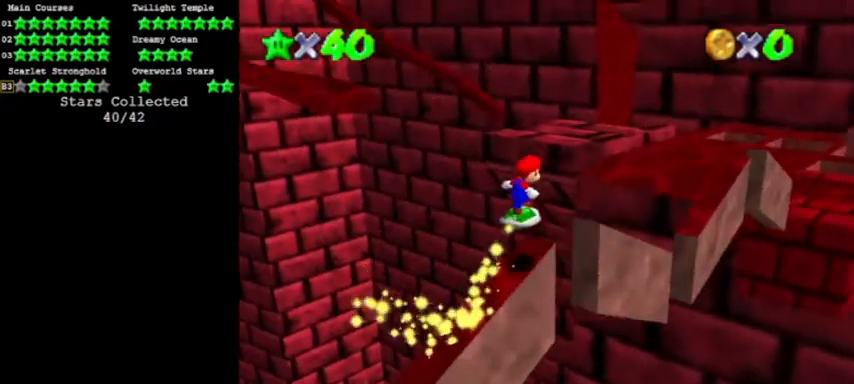
{"buttons": ["A"], "events": []}
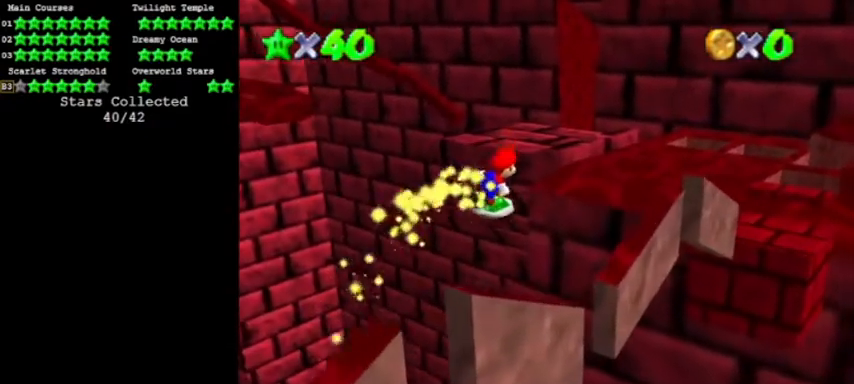
{"buttons": ["A"], "events": [[66, "A", "up"], [367, "A", "down"]]}
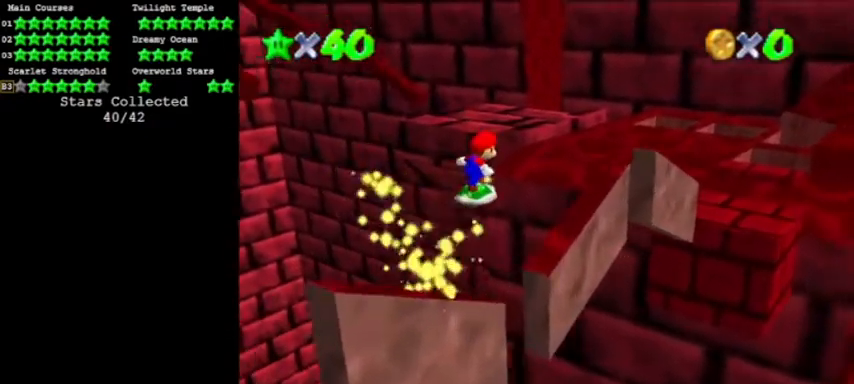
{"buttons": [], "events": [[33, "A", "up"]]}
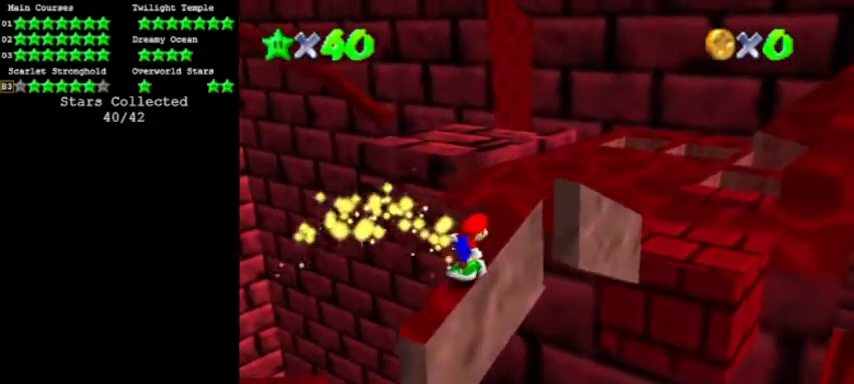
{"buttons": ["A"], "events": [[66, "A", "down"]]}
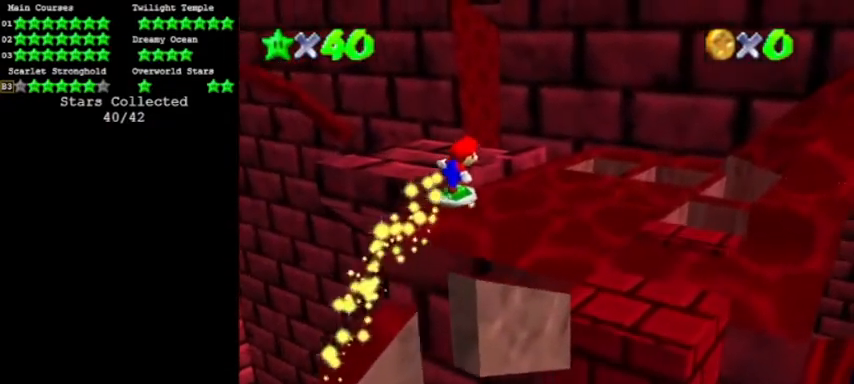
{"buttons": [], "events": [[234, "A", "up"]]}
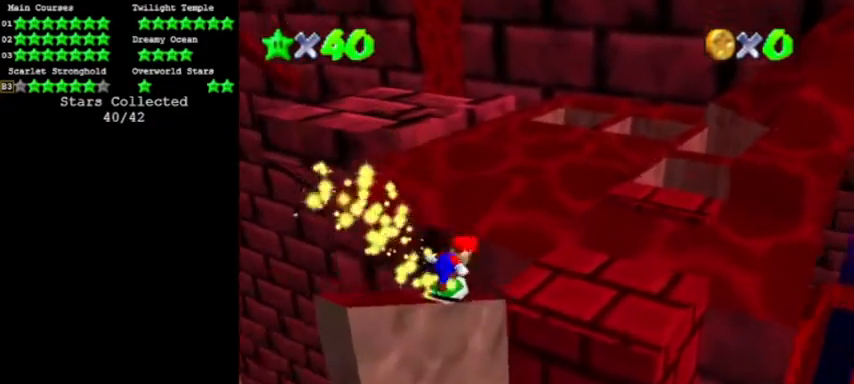
{"buttons": [], "events": [[33, "A", "down"], [166, "A", "up"]]}
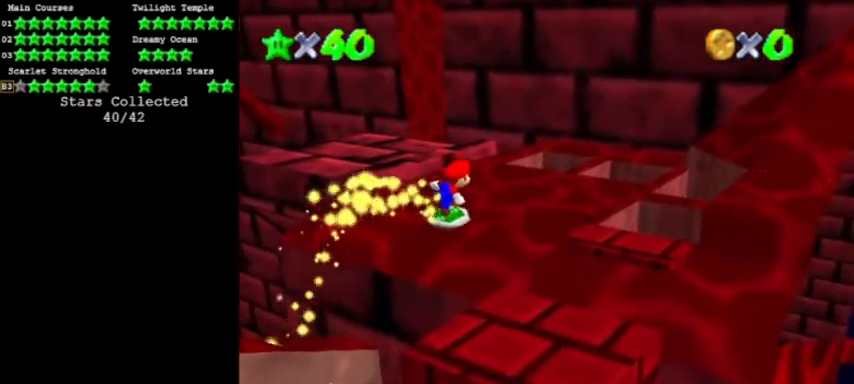
{"buttons": [], "events": []}
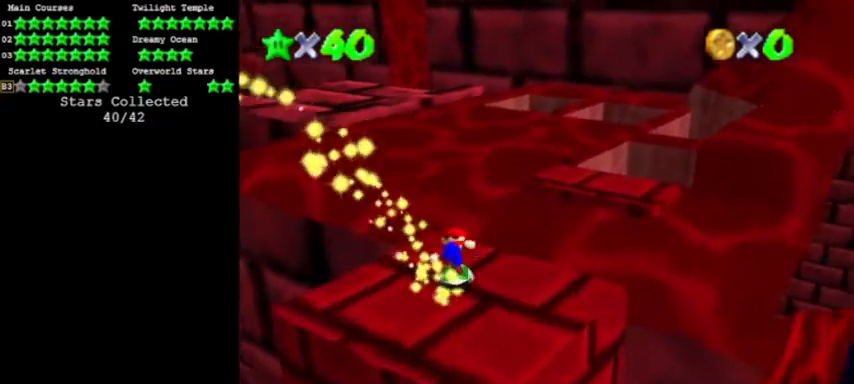
{"buttons": ["A"], "events": [[100, "A", "down"], [300, "DPAD_DOWN", "down"], [467, "DPAD_DOWN", "up"]]}
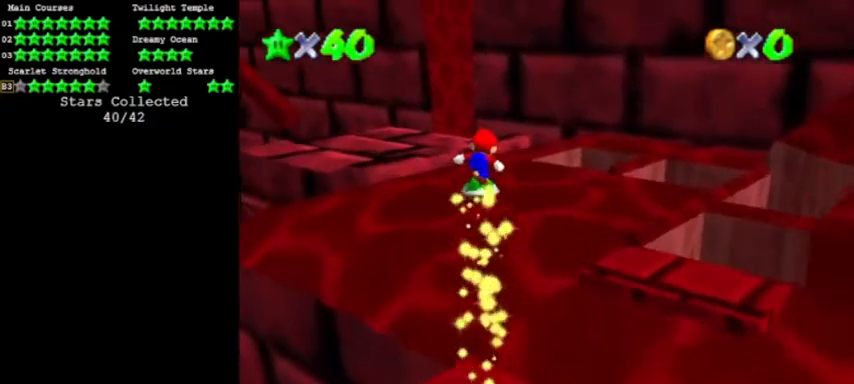
{"buttons": ["A"], "events": [[234, "C_RIGHT", "down"], [400, "C_RIGHT", "up"]]}
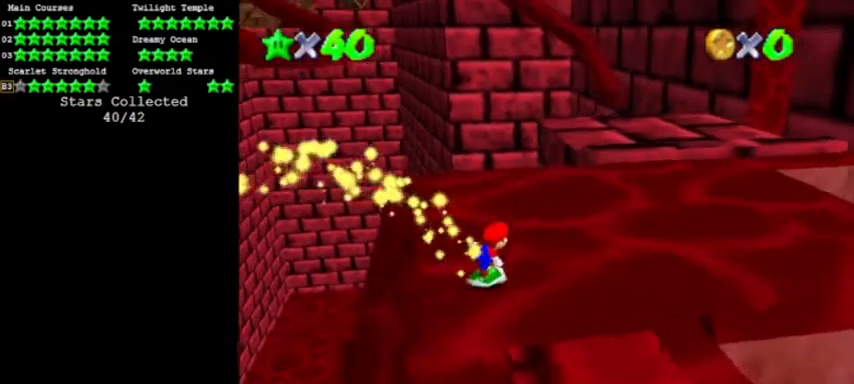
{"buttons": [], "events": [[100, "A", "up"]]}
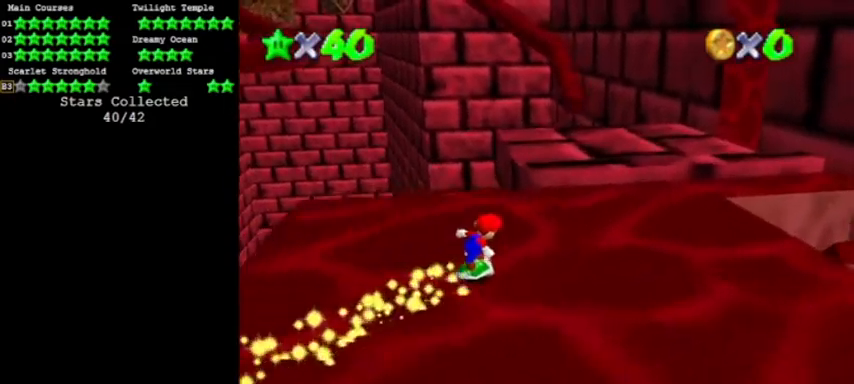
{"buttons": [], "events": []}
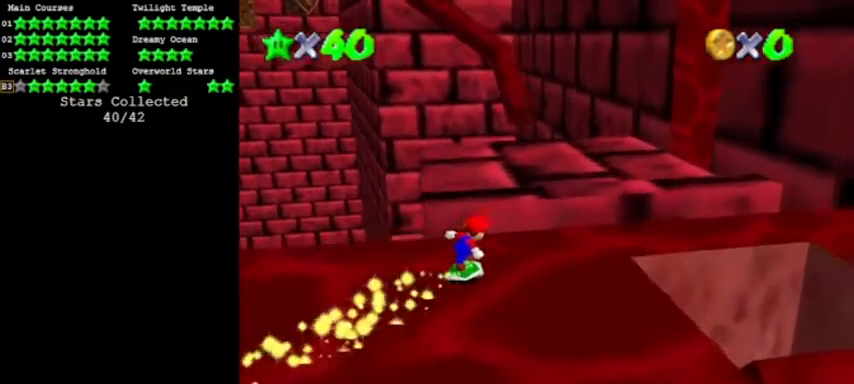
{"buttons": ["A"], "events": [[166, "A", "down"]]}
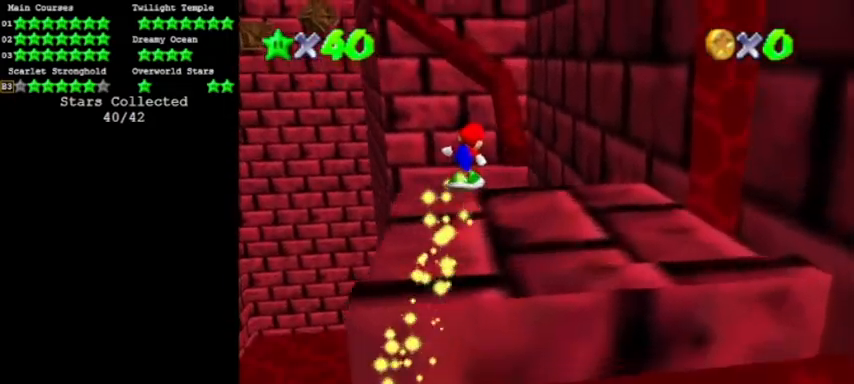
{"buttons": [], "events": [[434, "A", "up"]]}
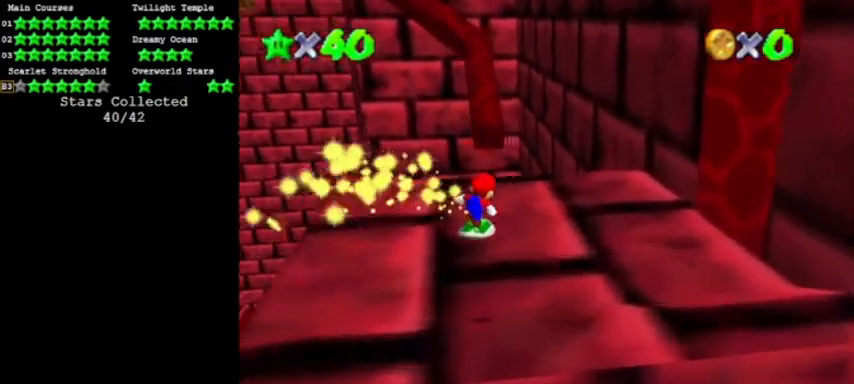
{"buttons": [], "events": []}
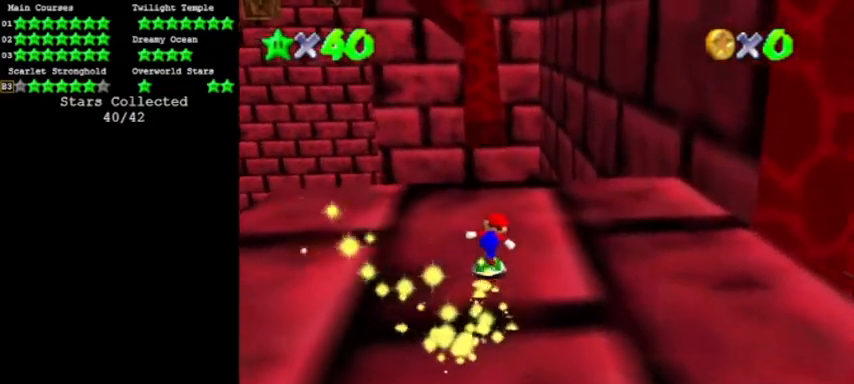
{"buttons": ["A"], "events": [[400, "A", "down"]]}